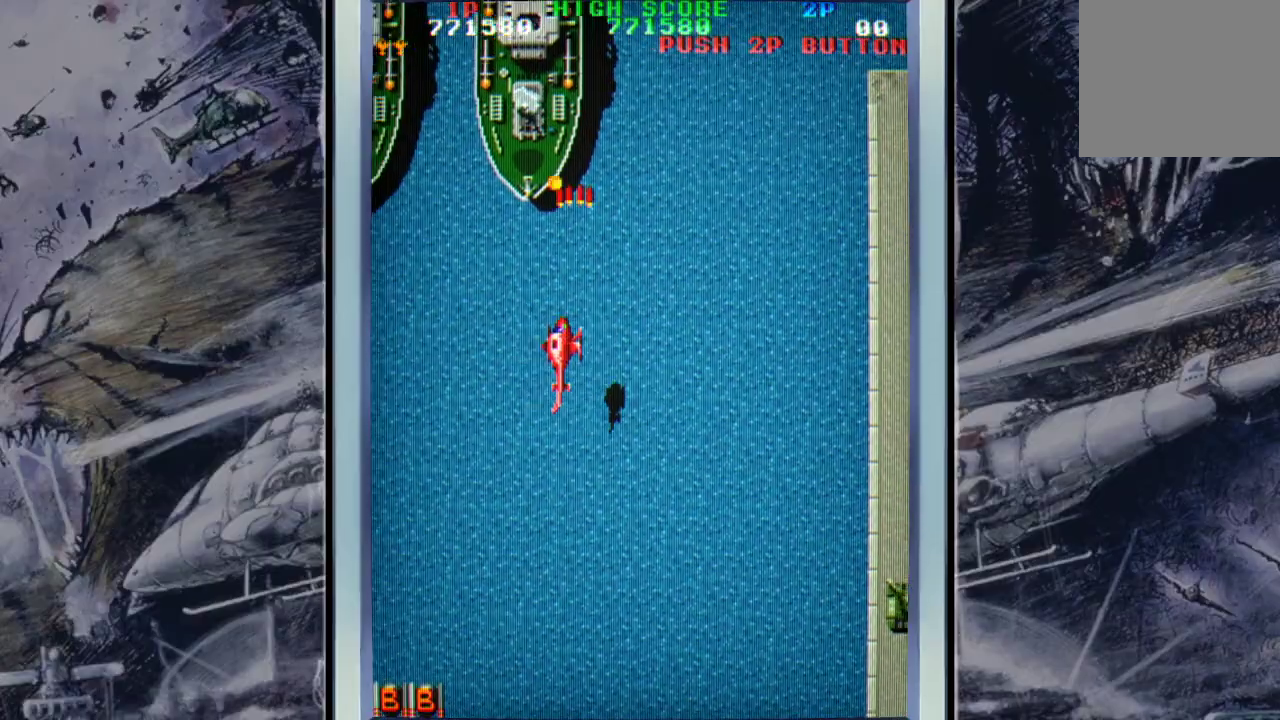
Gameplay with a controller (Xbox layout); each line is a JSON object with the inputs held at the frame after it. "events" lists button and stick changes between this image and that frame as [ms after this image, input, new state], when the widget could be followed in between. Not read: right_stick.
{"buttons": ["A"], "left_stick": "down-left", "events": [[33, "A", "up"], [67, "A", "down"], [67, "left_stick", "up-left"], [200, "A", "up"], [200, "left_stick", "down-right"], [267, "A", "down"], [400, "A", "up"], [400, "left_stick", "down-left"], [467, "A", "down"]]}
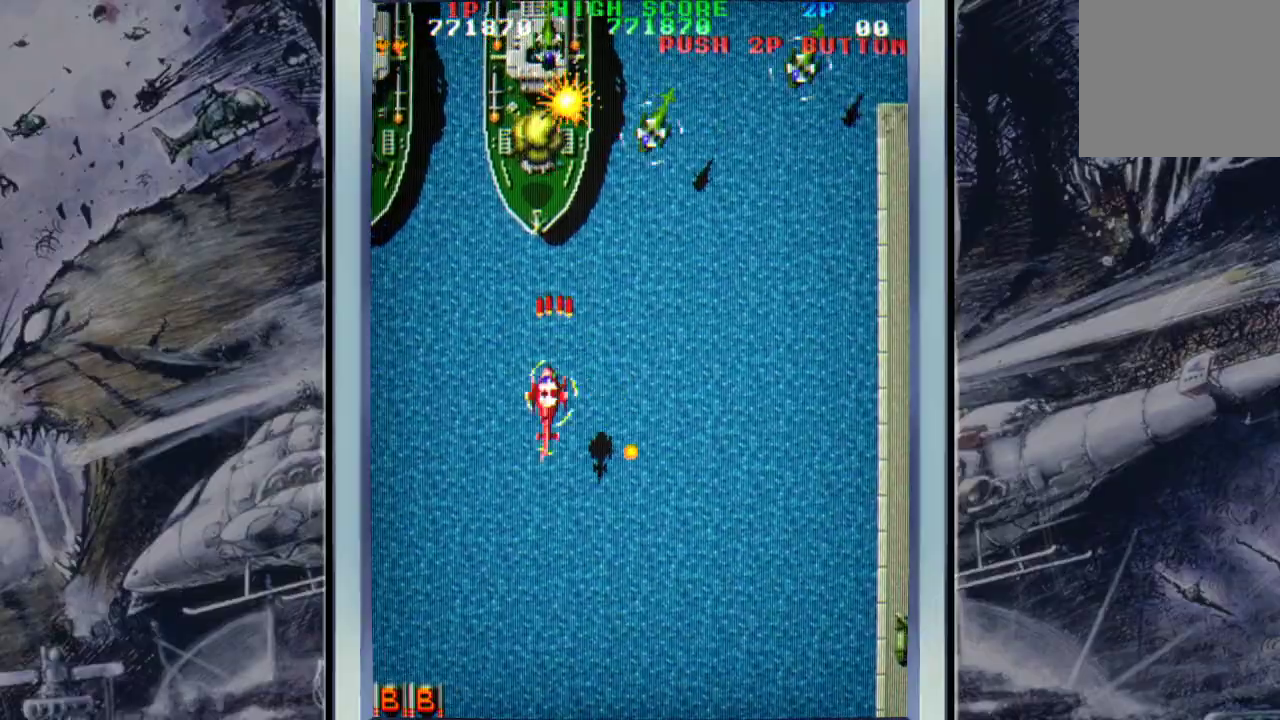
{"buttons": [], "left_stick": "down-right", "events": [[100, "A", "up"], [167, "A", "down"], [167, "left_stick", "down"], [300, "A", "up"], [333, "left_stick", "down-right"], [367, "A", "down"], [467, "A", "up"]]}
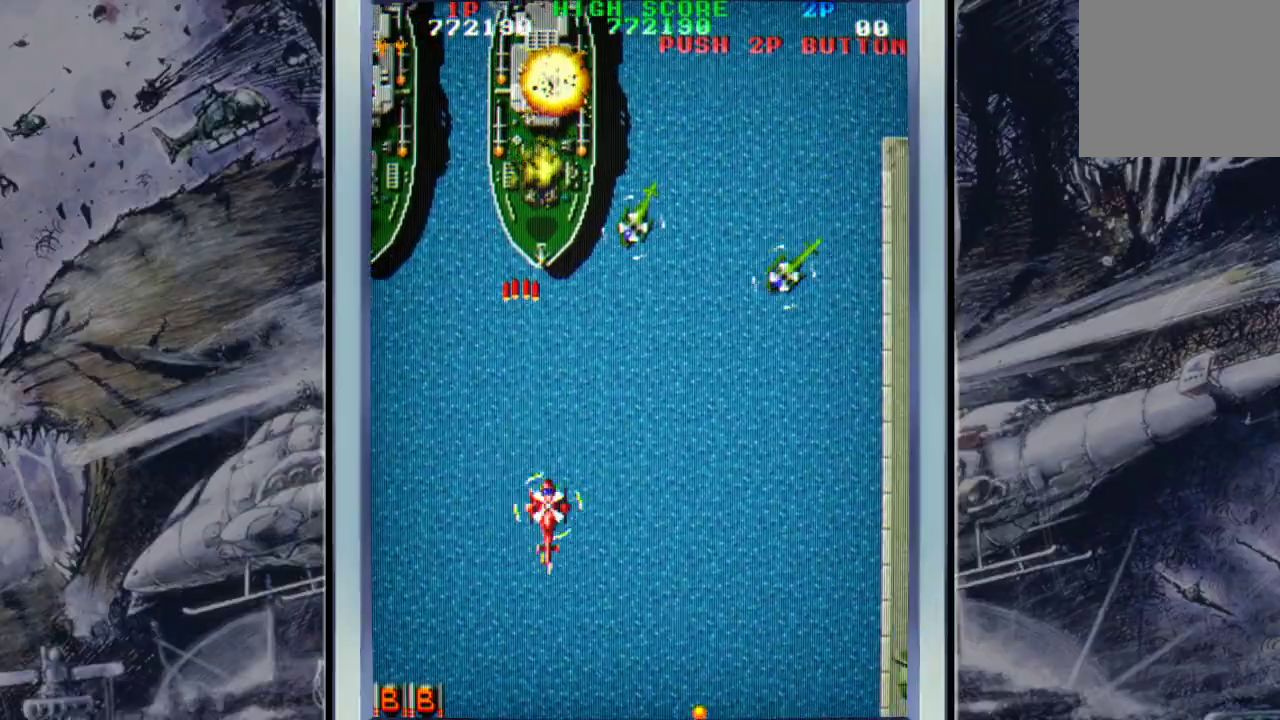
{"buttons": ["A"], "left_stick": "down-right", "events": [[33, "A", "down"], [100, "left_stick", "right"], [167, "A", "up"], [267, "A", "down"], [333, "left_stick", "down-right"], [367, "A", "up"], [433, "A", "down"]]}
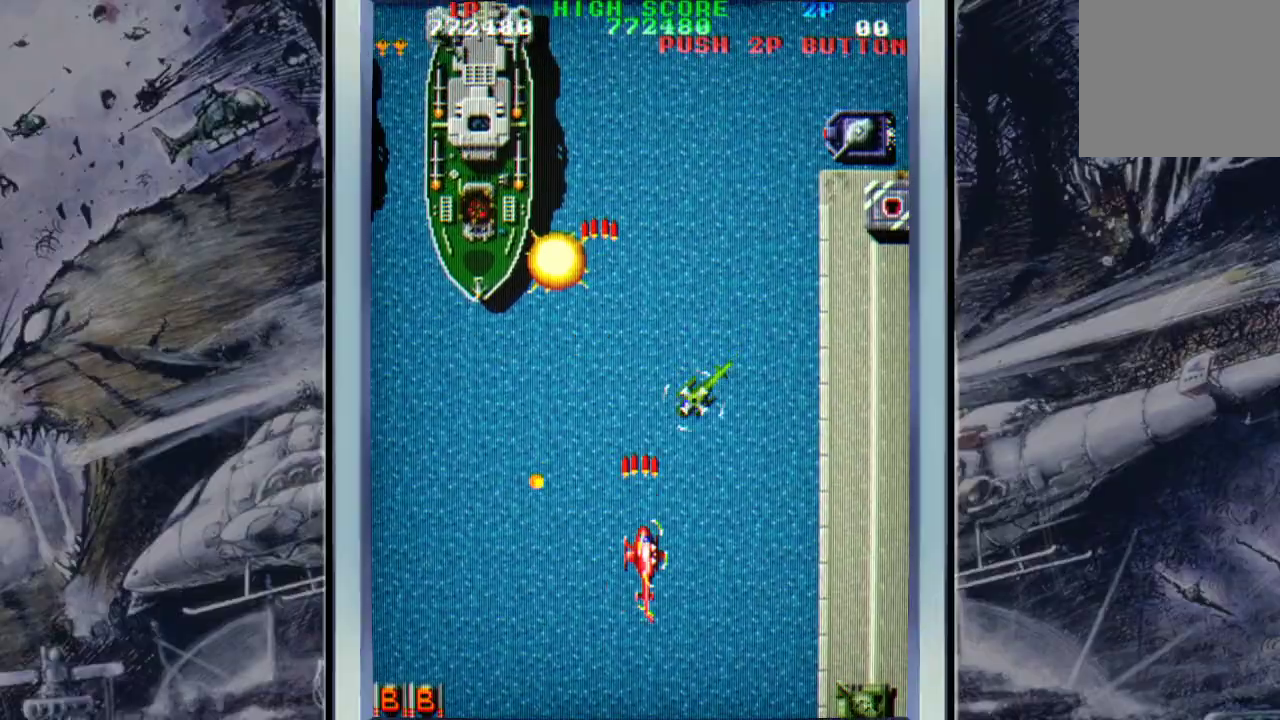
{"buttons": [], "left_stick": "left", "events": [[67, "A", "up"], [133, "A", "down"], [200, "left_stick", "center"], [267, "A", "up"], [267, "left_stick", "left"], [333, "A", "down"], [467, "A", "up"]]}
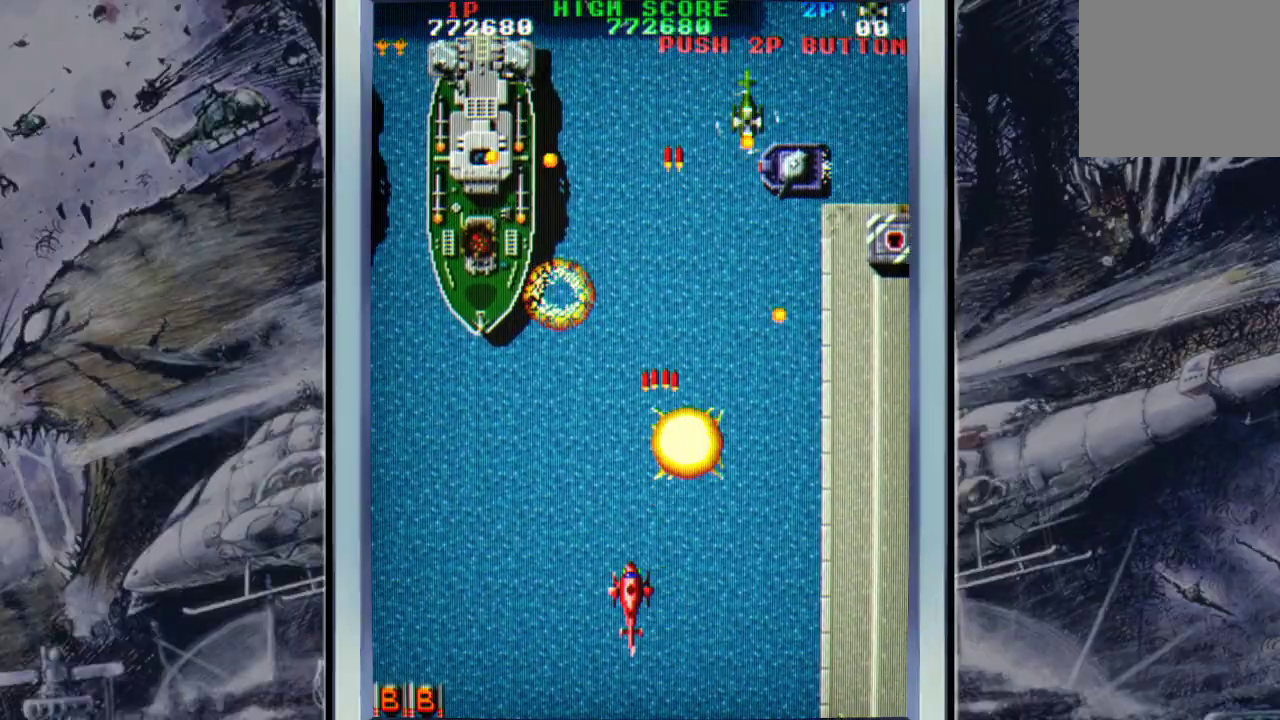
{"buttons": ["A"], "left_stick": "down-left", "events": [[33, "A", "down"], [133, "left_stick", "up-left"], [167, "A", "up"], [233, "A", "down"], [367, "A", "up"], [433, "A", "down"], [500, "left_stick", "down-left"]]}
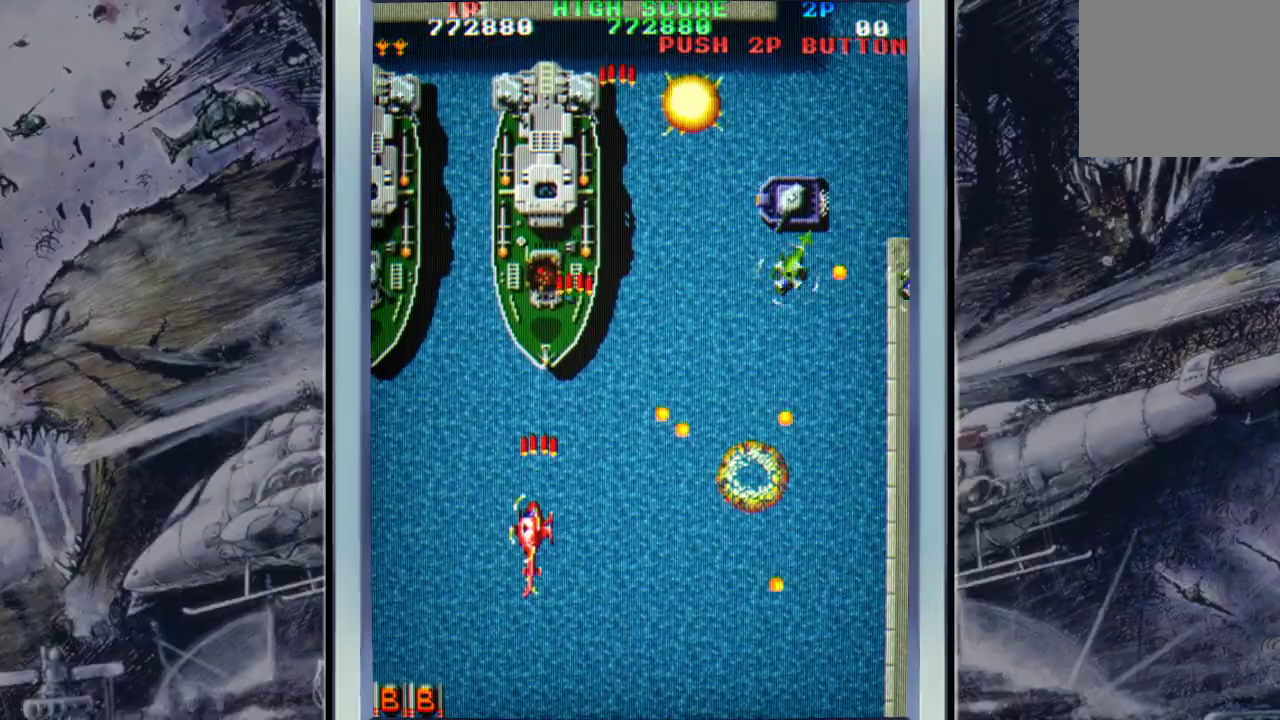
{"buttons": [], "left_stick": "left", "events": [[33, "left_stick", "down"], [67, "A", "up"], [133, "A", "down"], [133, "left_stick", "center"], [267, "A", "up"], [300, "A", "down"], [367, "left_stick", "up-left"], [467, "A", "up"], [500, "left_stick", "left"]]}
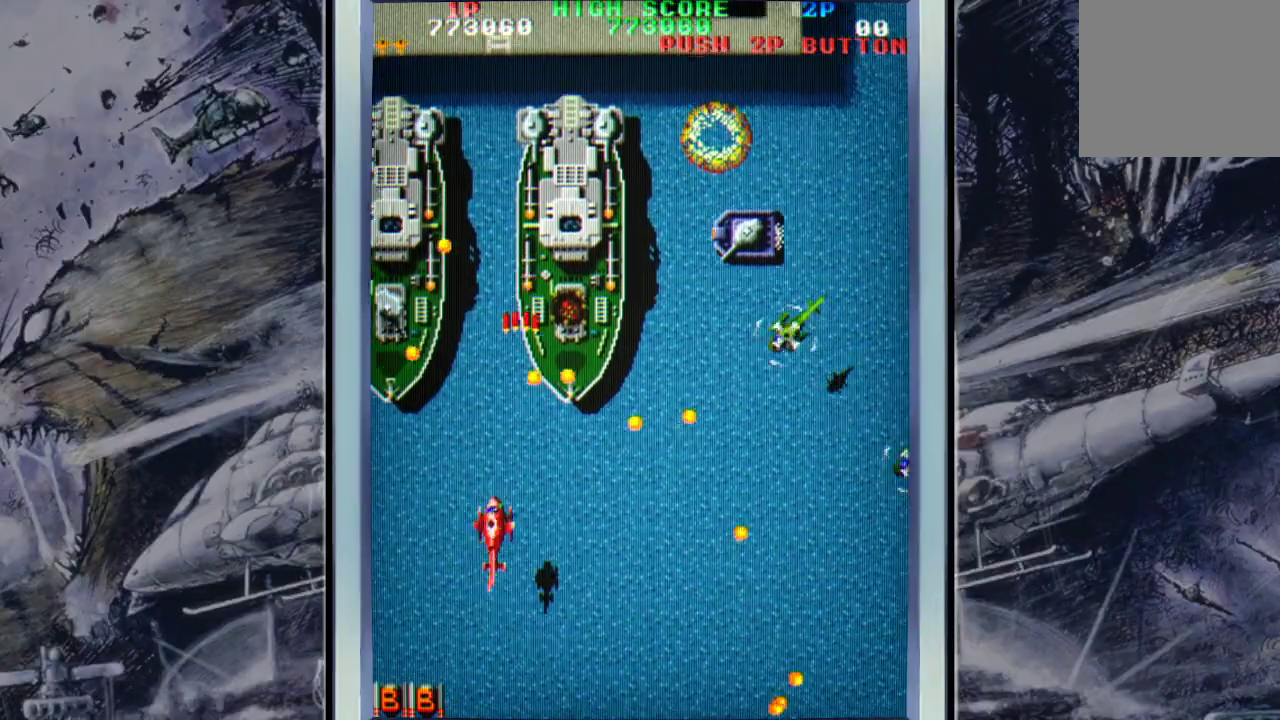
{"buttons": ["A"], "left_stick": "up-left", "events": [[33, "A", "down"], [167, "A", "up"], [200, "left_stick", "up-left"], [233, "A", "down"], [333, "A", "up"], [400, "A", "down"]]}
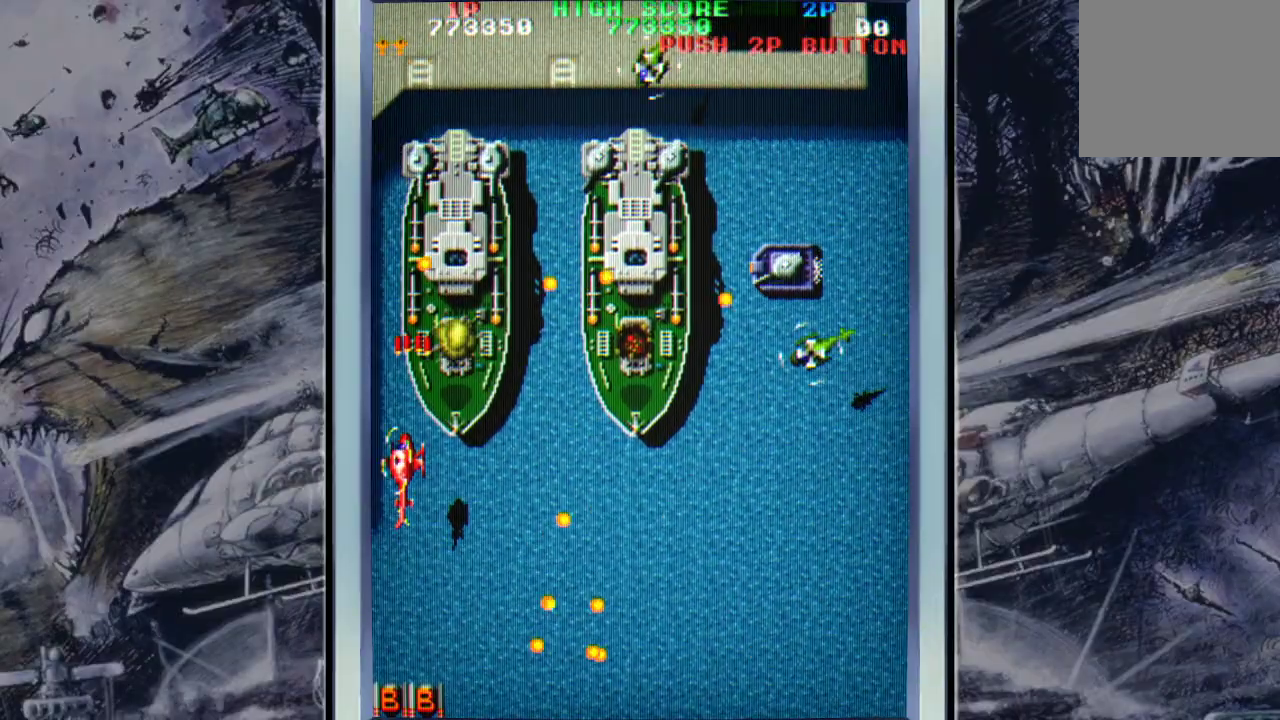
{"buttons": [], "left_stick": "down-right", "events": [[33, "A", "up"], [33, "left_stick", "up-right"], [133, "B", "down"], [133, "left_stick", "down-right"], [233, "B", "up"]]}
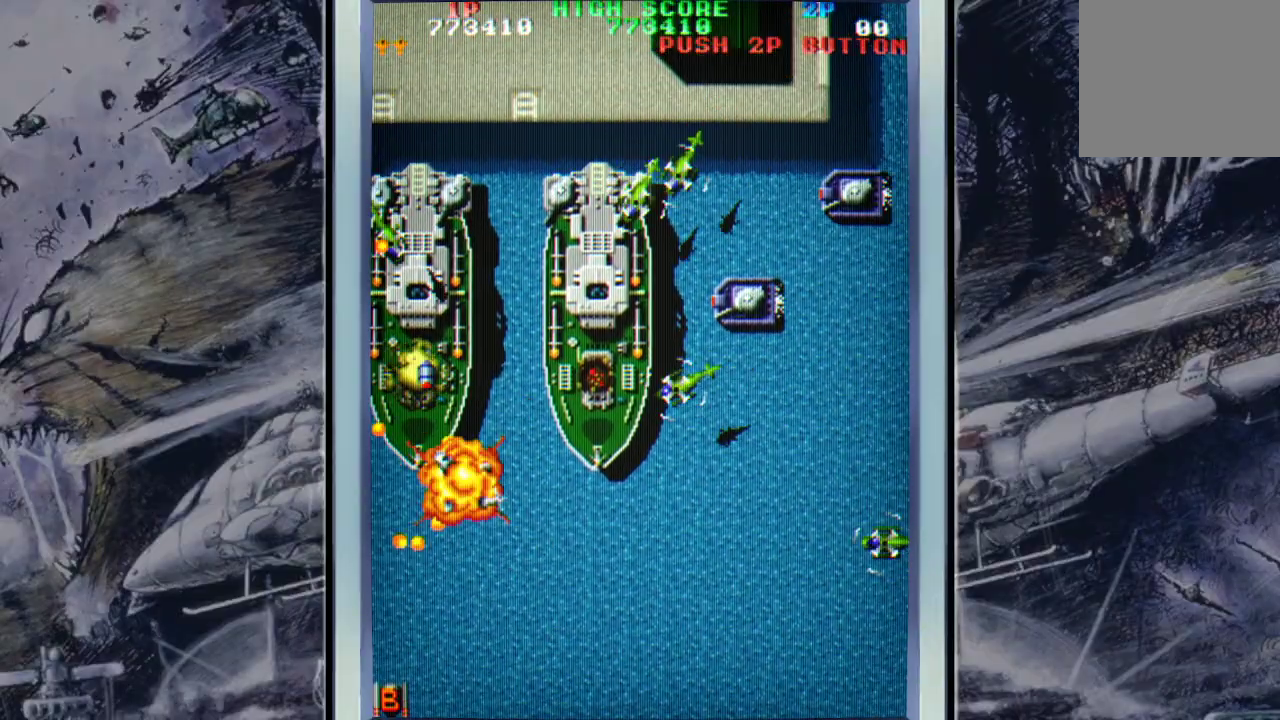
{"buttons": ["A"], "left_stick": "center", "events": [[100, "A", "down"], [233, "A", "up"], [333, "A", "down"], [333, "left_stick", "center"], [400, "A", "up"], [500, "A", "down"]]}
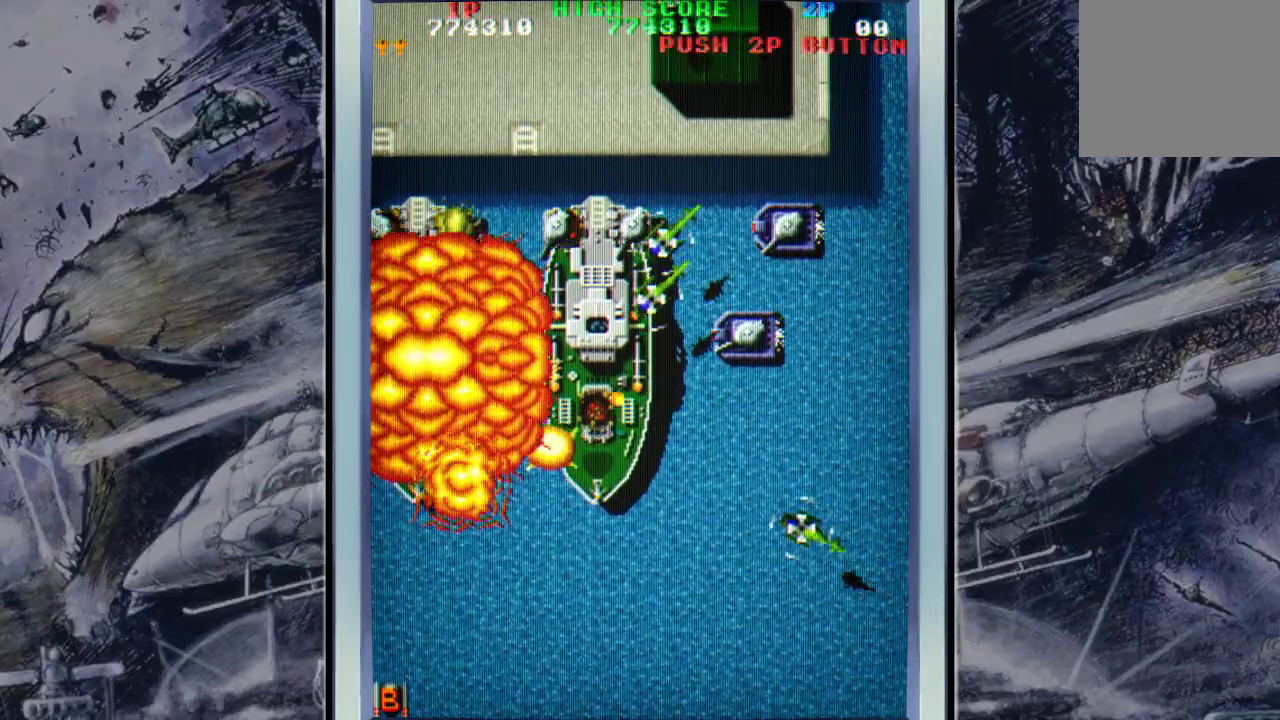
{"buttons": [], "left_stick": "center", "events": [[133, "A", "up"], [167, "A", "down"], [300, "A", "up"], [367, "A", "down"], [500, "A", "up"]]}
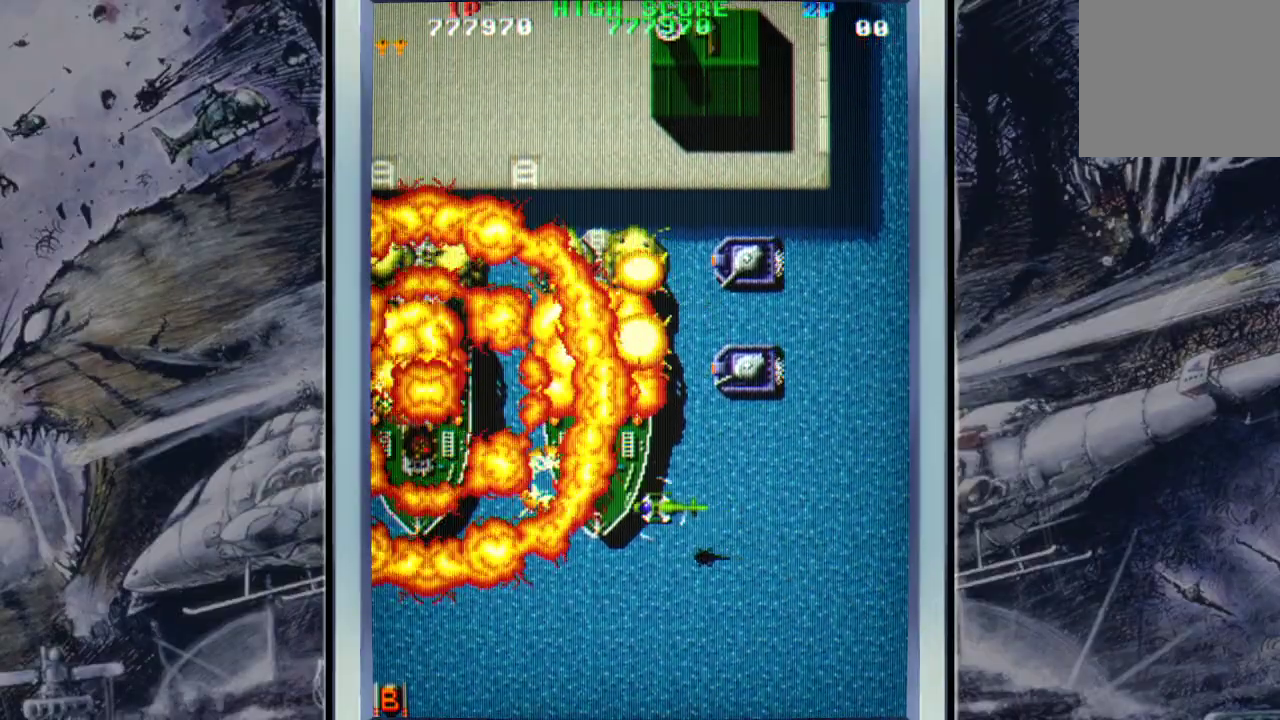
{"buttons": ["A"], "left_stick": "center", "events": [[100, "A", "down"], [200, "A", "up"], [300, "A", "down"], [433, "A", "up"], [500, "A", "down"]]}
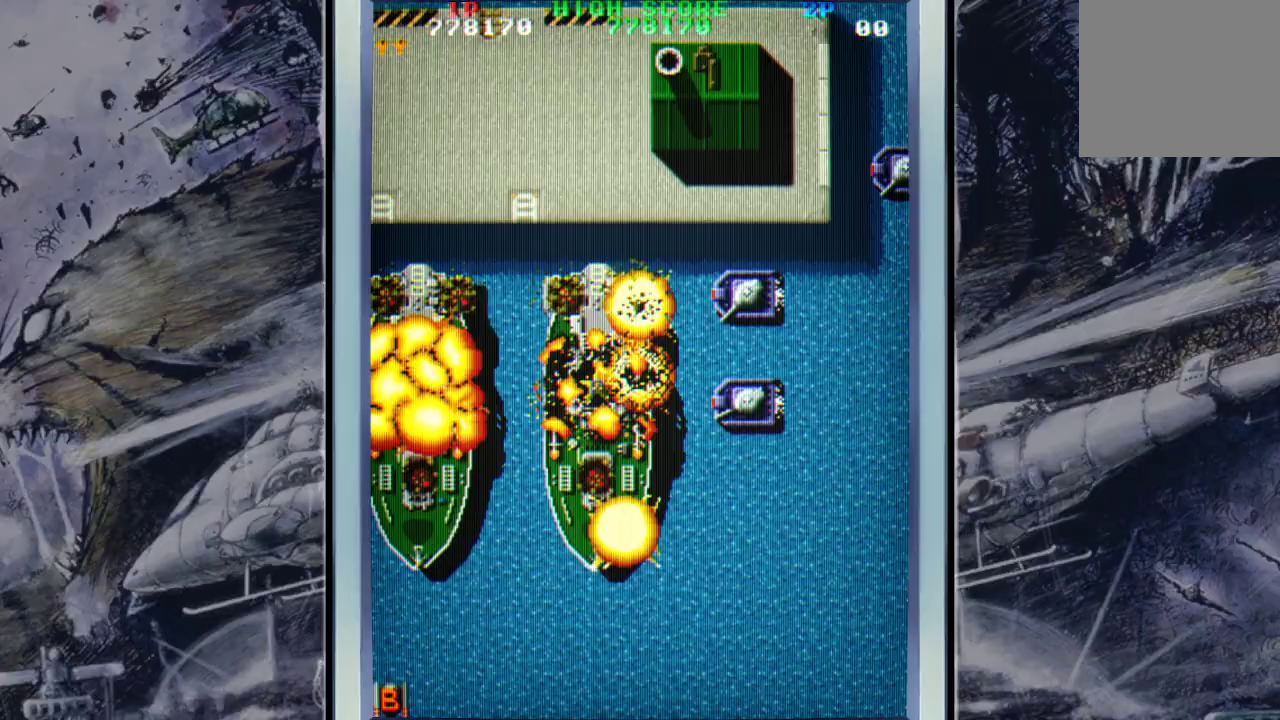
{"buttons": ["A"], "left_stick": "center", "events": [[133, "A", "up"], [233, "A", "down"], [333, "A", "up"], [433, "A", "down"]]}
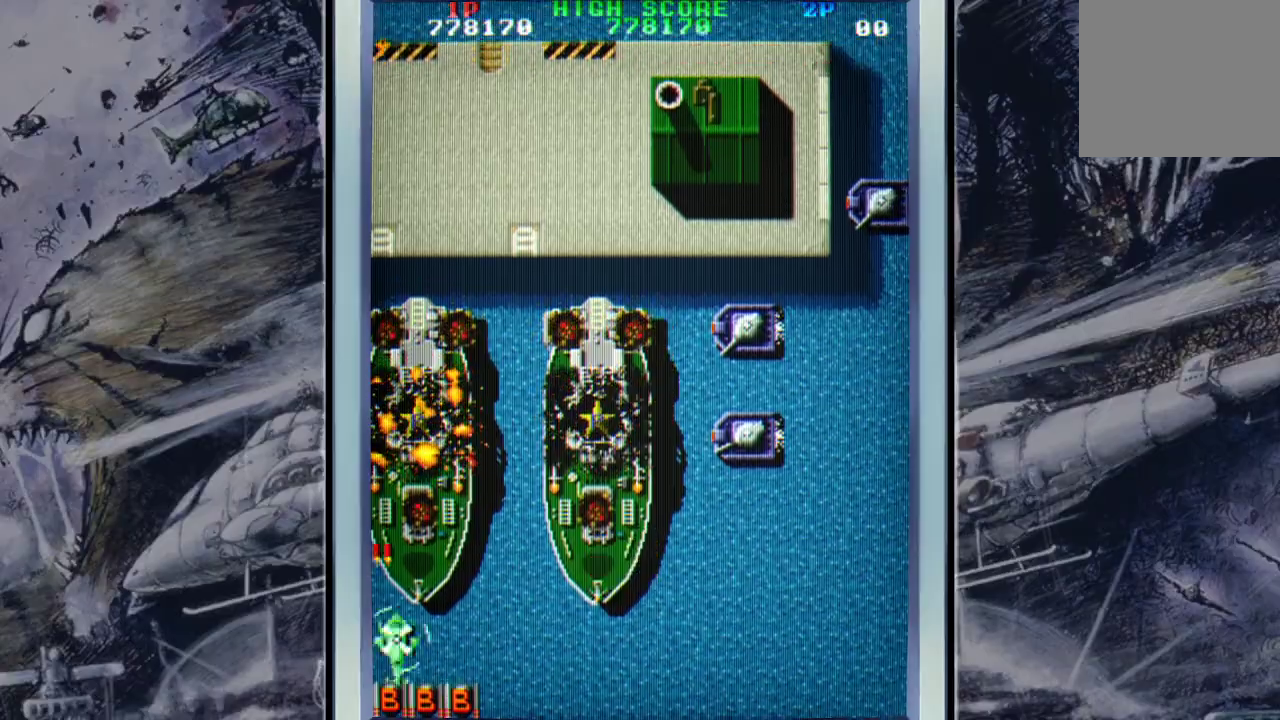
{"buttons": [], "left_stick": "up-left", "events": [[67, "A", "up"], [167, "A", "down"], [233, "A", "up"], [333, "left_stick", "up-left"], [367, "A", "down"], [500, "A", "up"]]}
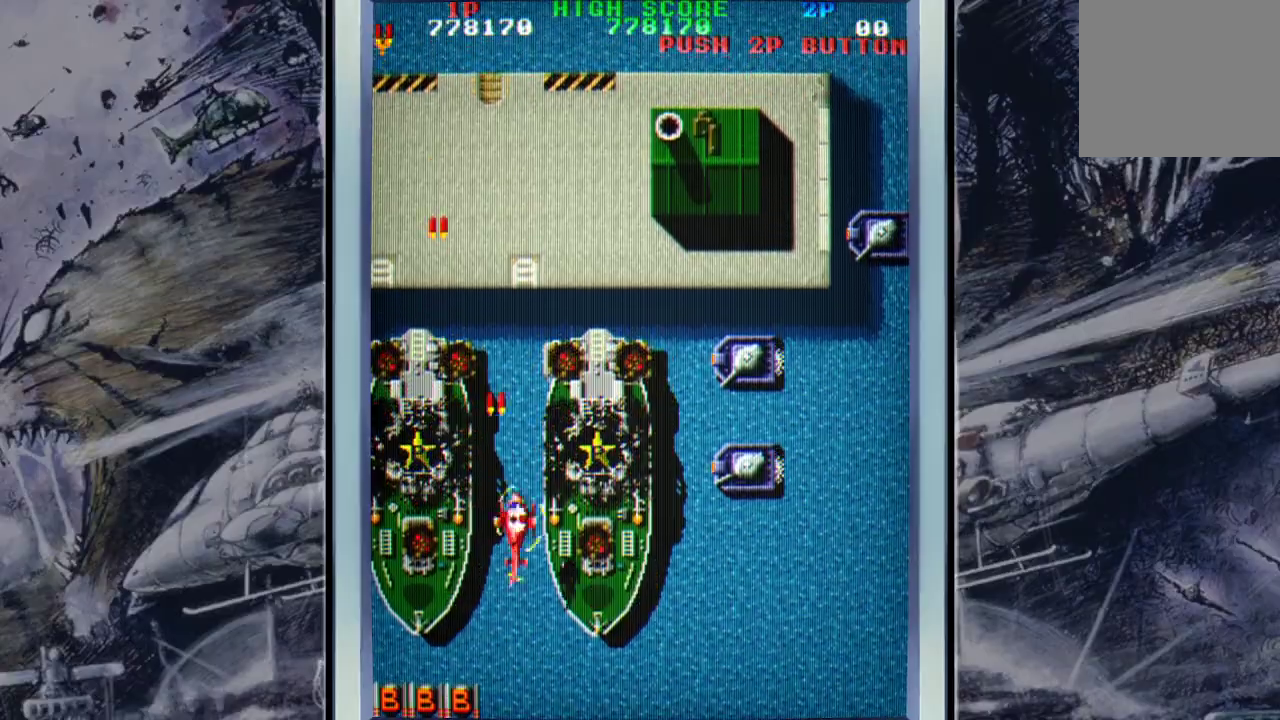
{"buttons": ["A"], "left_stick": "left", "events": [[33, "left_stick", "left"], [67, "A", "down"], [200, "A", "up"], [267, "A", "down"], [400, "A", "up"], [500, "A", "down"]]}
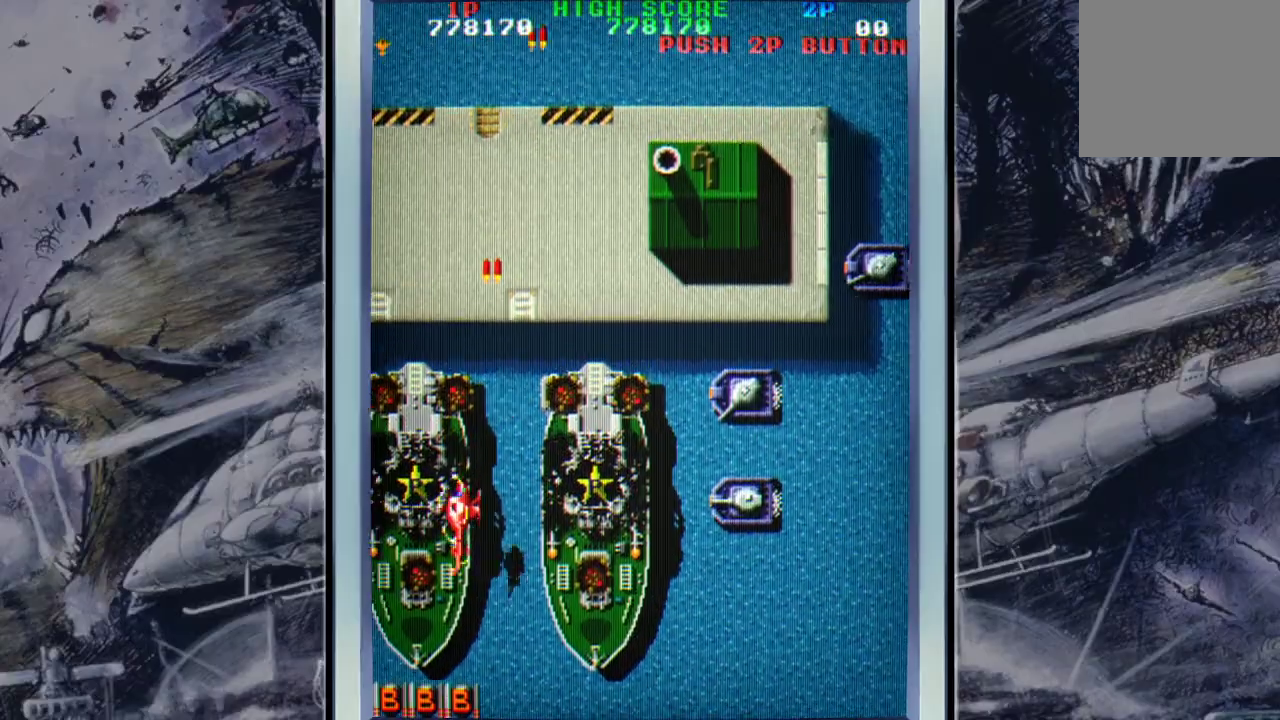
{"buttons": [], "left_stick": "right", "events": [[100, "A", "up"], [200, "A", "down"], [200, "left_stick", "down-right"], [300, "A", "up"], [400, "A", "down"], [433, "left_stick", "right"], [500, "A", "up"]]}
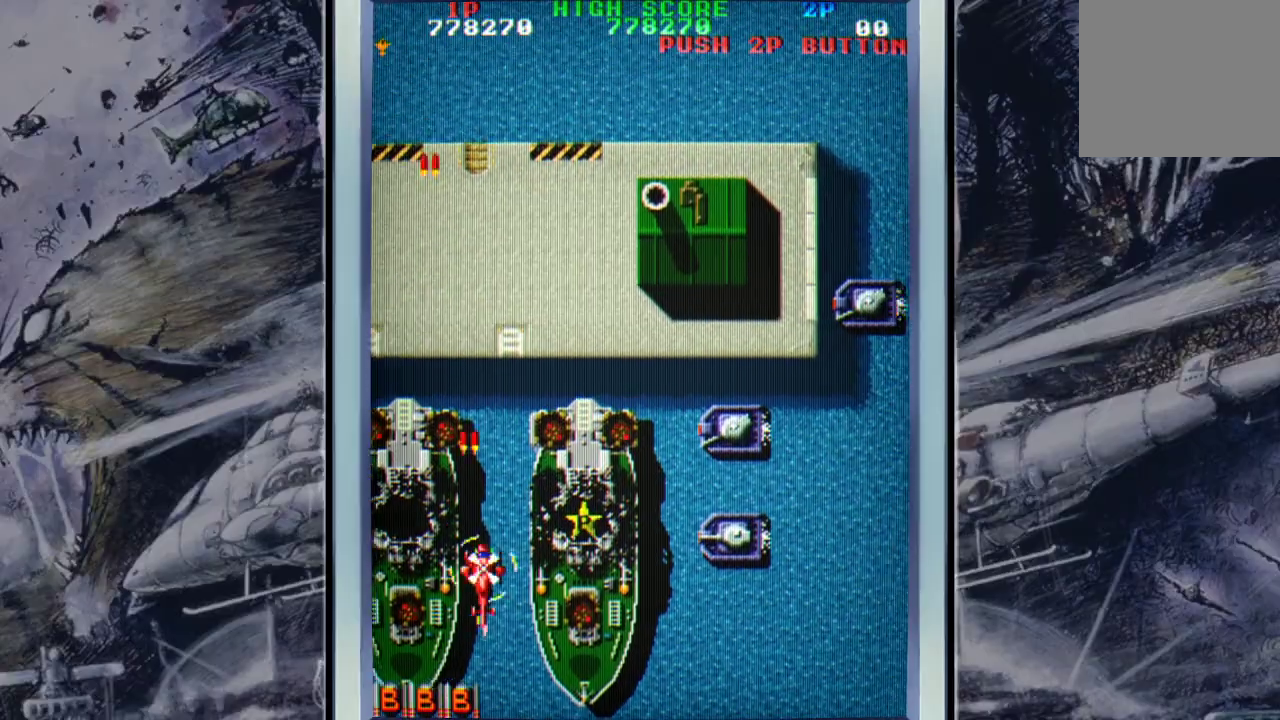
{"buttons": ["A"], "left_stick": "down-right", "events": [[100, "A", "down"], [200, "A", "up"], [233, "left_stick", "down-right"], [300, "A", "down"], [400, "A", "up"], [500, "A", "down"]]}
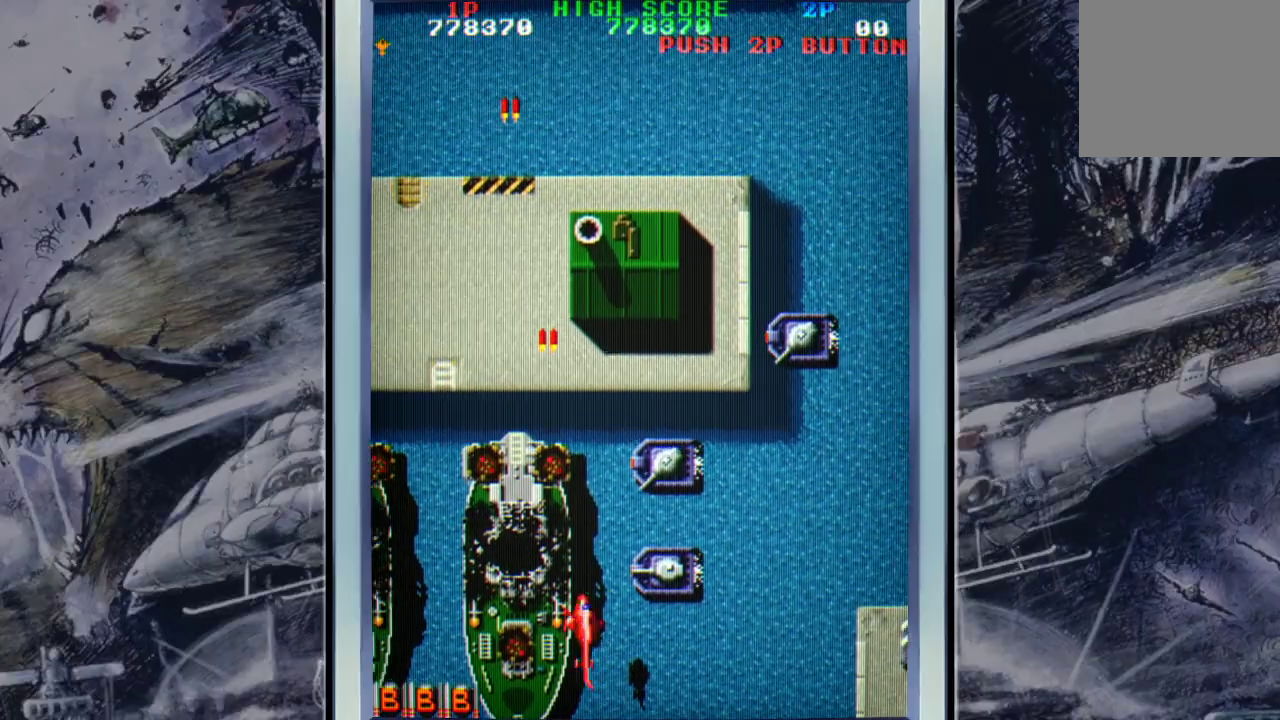
{"buttons": ["A"], "left_stick": "center", "events": [[100, "A", "up"], [167, "A", "down"], [267, "A", "up"], [267, "left_stick", "center"], [333, "A", "down"], [433, "A", "up"], [500, "A", "down"]]}
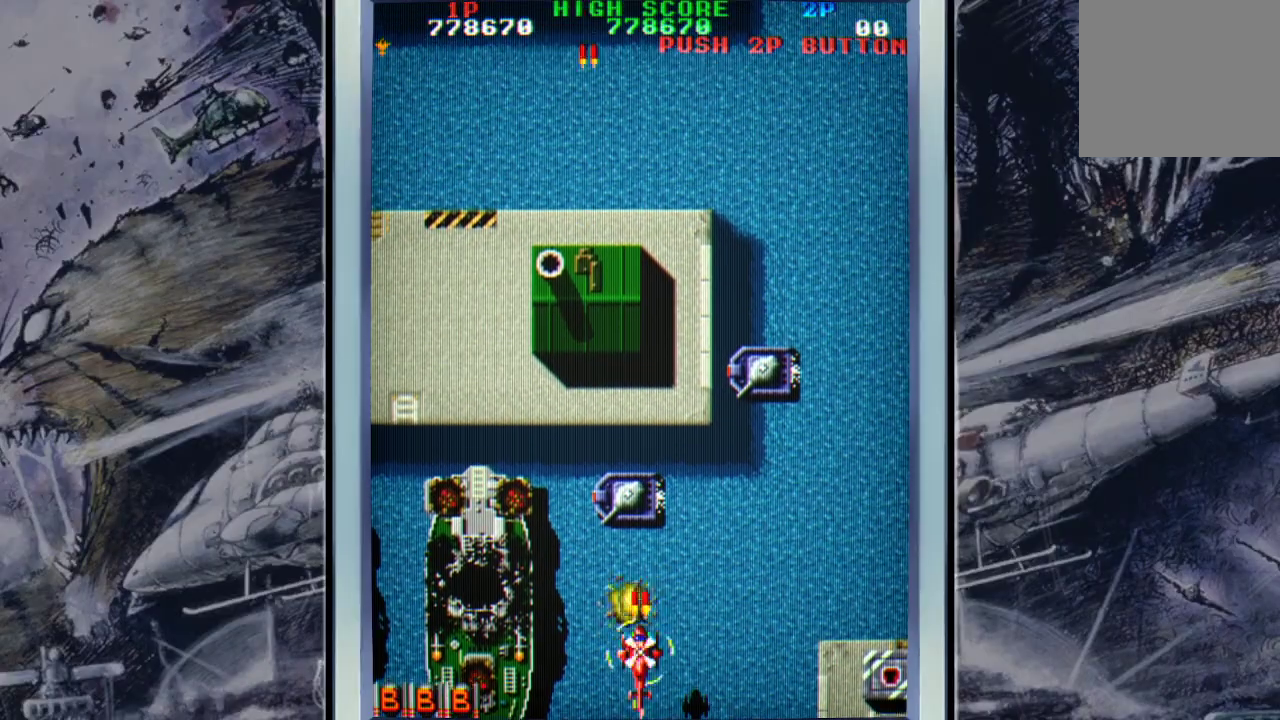
{"buttons": [], "left_stick": "right", "events": [[100, "A", "up"], [167, "A", "down"], [267, "A", "up"], [333, "A", "down"], [400, "left_stick", "right"], [433, "A", "up"]]}
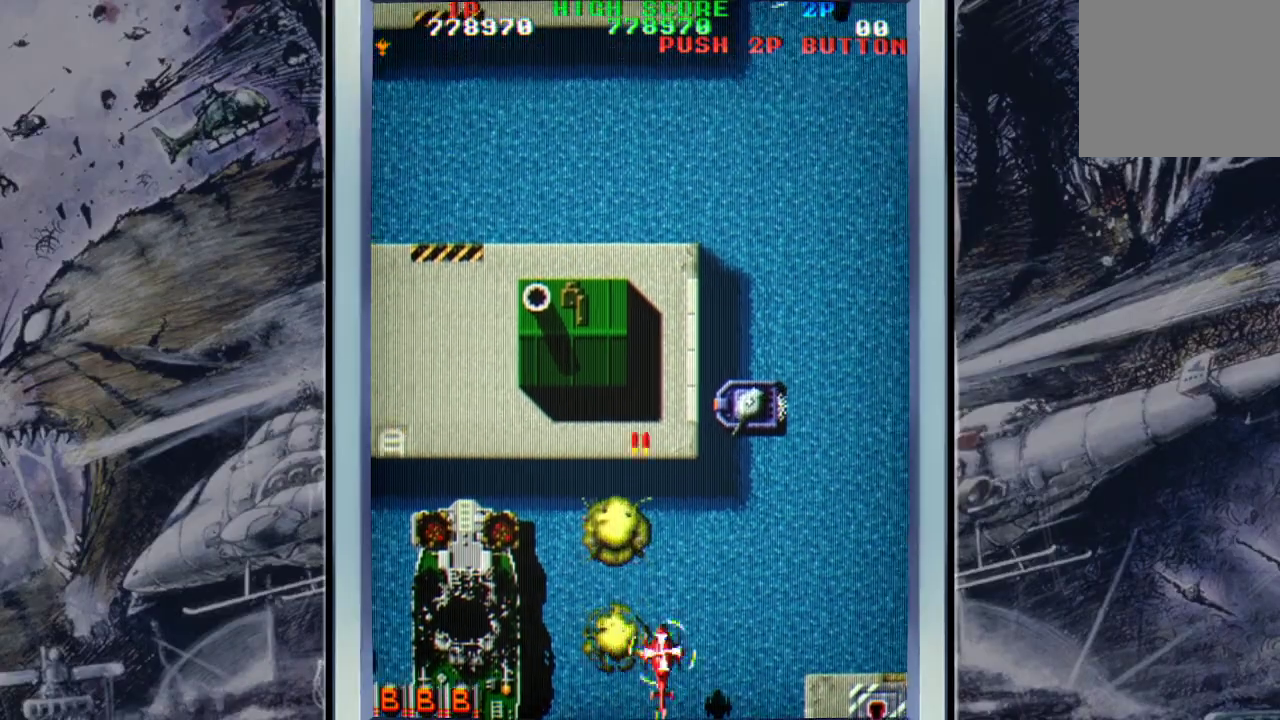
{"buttons": [], "left_stick": "center", "events": [[33, "A", "down"], [133, "A", "up"], [200, "A", "down"], [300, "left_stick", "center"], [333, "A", "up"], [400, "A", "down"], [500, "A", "up"]]}
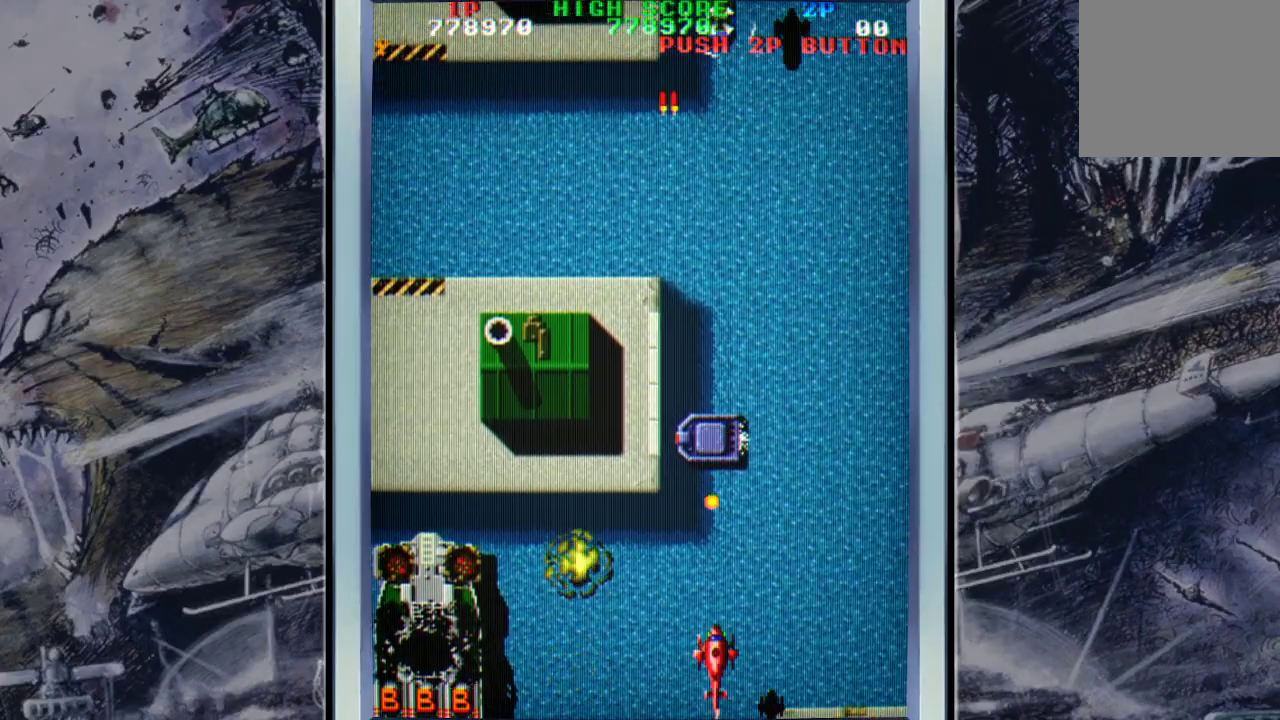
{"buttons": ["A"], "left_stick": "up", "events": [[33, "left_stick", "right"], [67, "A", "down"], [167, "left_stick", "up-right"], [200, "A", "up"], [233, "A", "down"], [333, "A", "up"], [433, "A", "down"], [500, "left_stick", "up"]]}
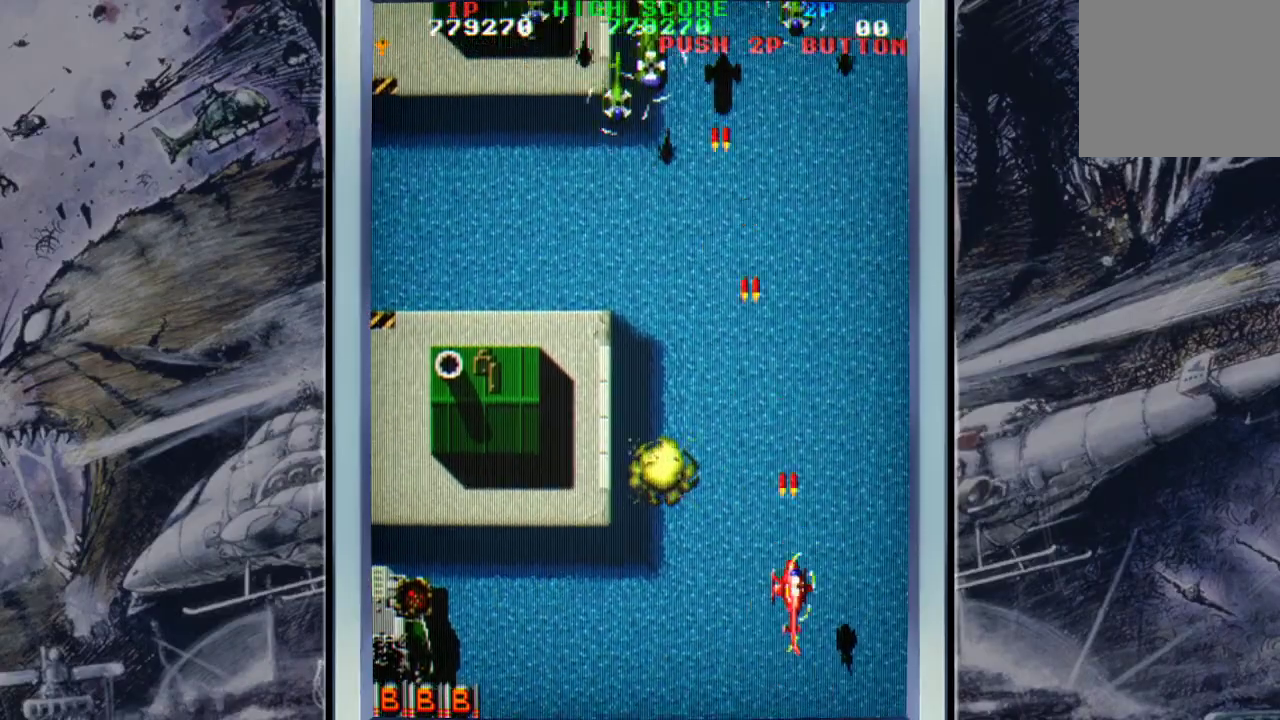
{"buttons": ["A"], "left_stick": "down-left", "events": [[33, "A", "up"], [100, "left_stick", "up-left"], [133, "A", "down"], [233, "A", "up"], [333, "A", "down"], [367, "left_stick", "left"], [433, "A", "up"], [500, "A", "down"], [500, "left_stick", "down-left"]]}
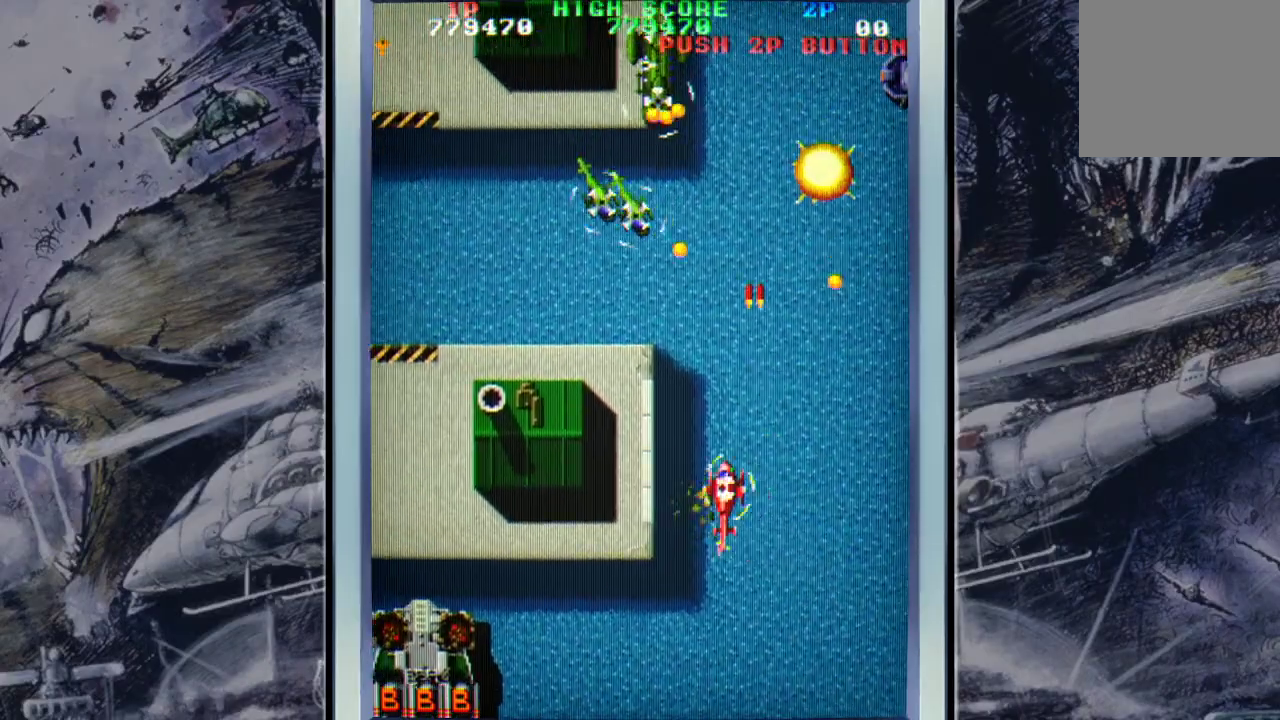
{"buttons": [], "left_stick": "center", "events": [[100, "A", "up"], [200, "A", "down"], [300, "A", "up"], [333, "left_stick", "center"], [367, "A", "down"], [500, "A", "up"]]}
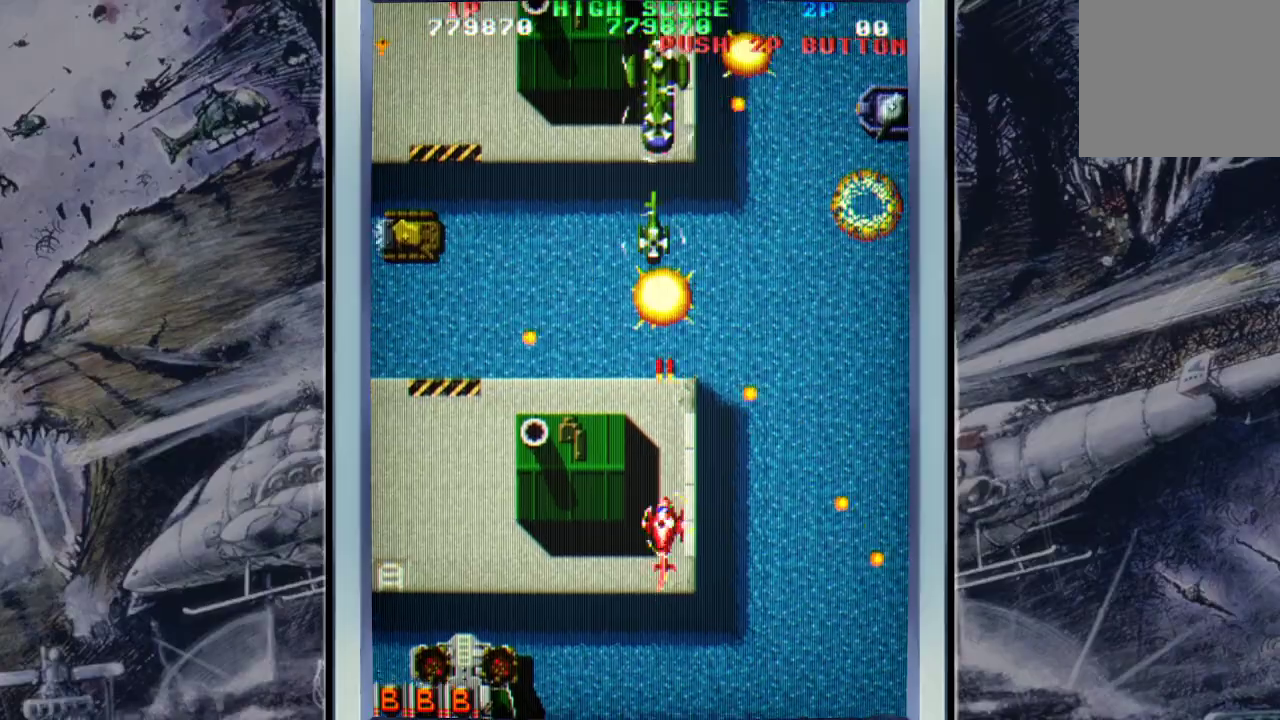
{"buttons": ["A"], "left_stick": "left", "events": [[67, "A", "down"], [100, "left_stick", "left"], [167, "A", "up"], [233, "A", "down"], [233, "left_stick", "up-left"], [367, "A", "up"], [367, "left_stick", "left"], [400, "A", "down"]]}
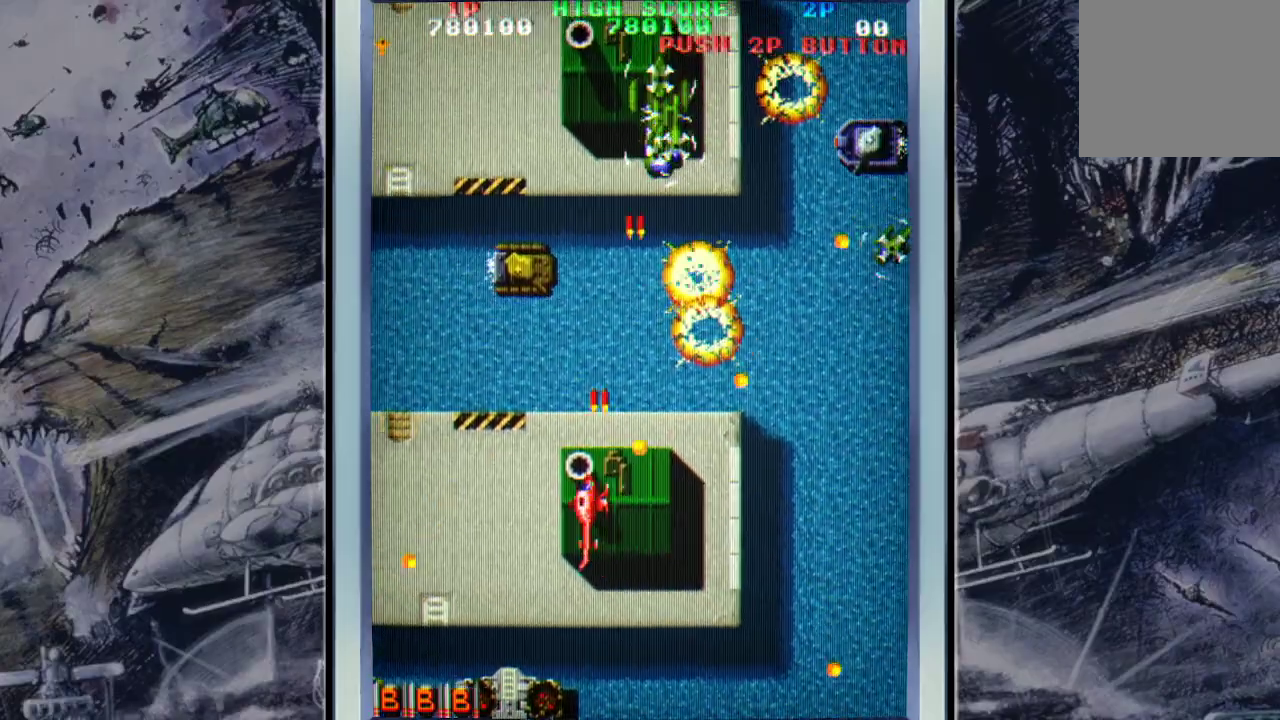
{"buttons": ["B"], "left_stick": "down-right", "events": [[67, "A", "up"], [133, "A", "down"], [233, "A", "up"], [233, "left_stick", "up"], [300, "A", "down"], [300, "left_stick", "up-right"], [400, "A", "up"], [500, "B", "down"], [500, "left_stick", "down-right"]]}
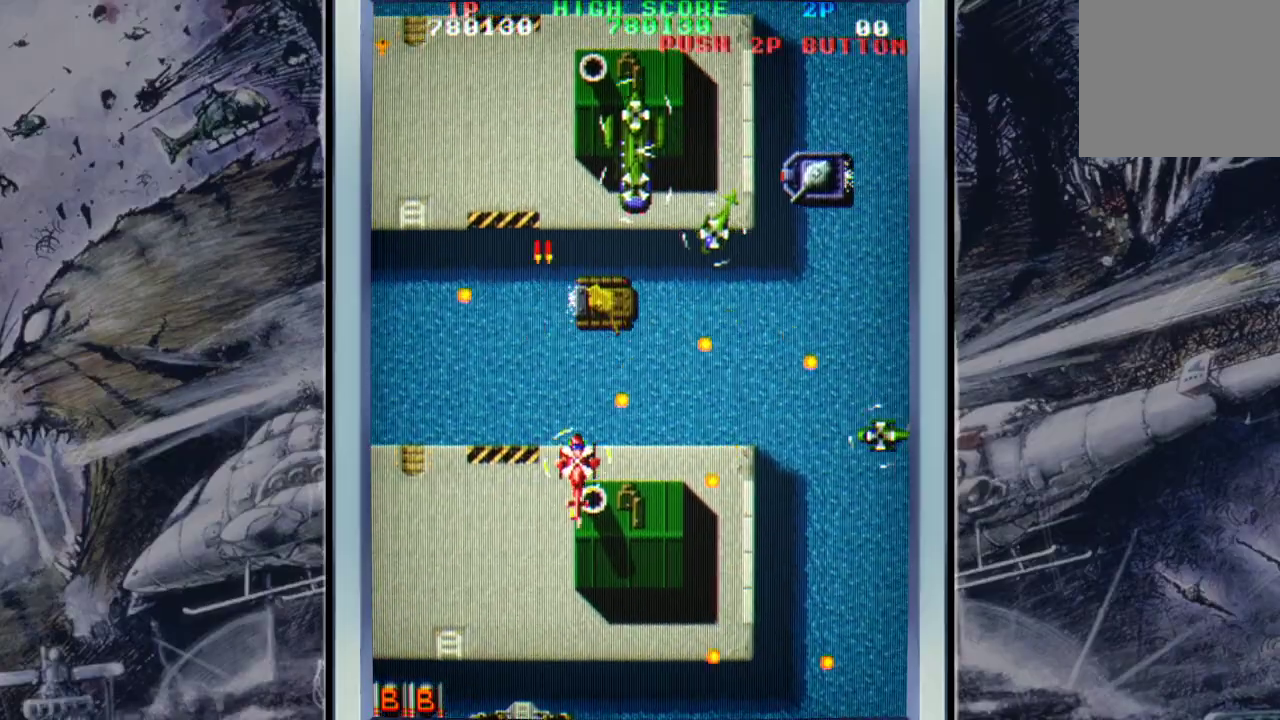
{"buttons": [], "left_stick": "left", "events": [[67, "B", "up"], [100, "left_stick", "down-left"], [400, "A", "down"], [467, "left_stick", "left"], [500, "A", "up"]]}
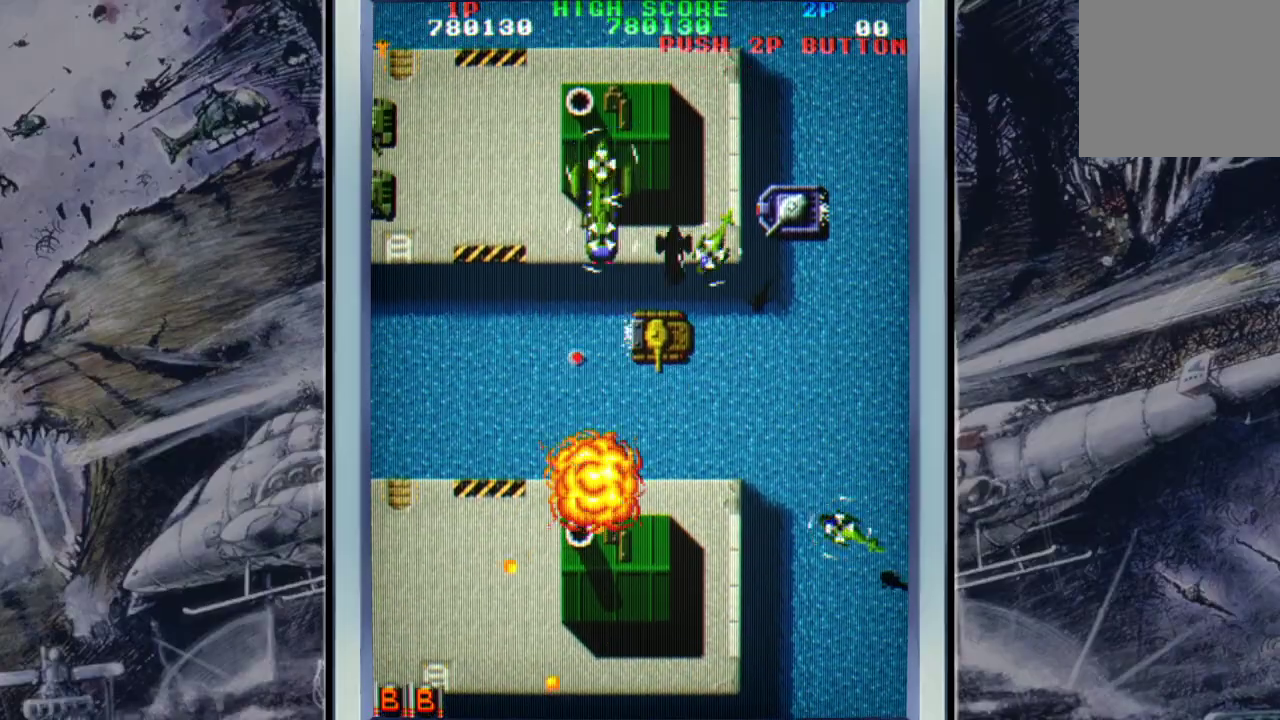
{"buttons": ["A"], "left_stick": "center", "events": [[67, "A", "down"], [100, "left_stick", "center"], [200, "A", "up"], [267, "A", "down"], [400, "A", "up"], [500, "A", "down"]]}
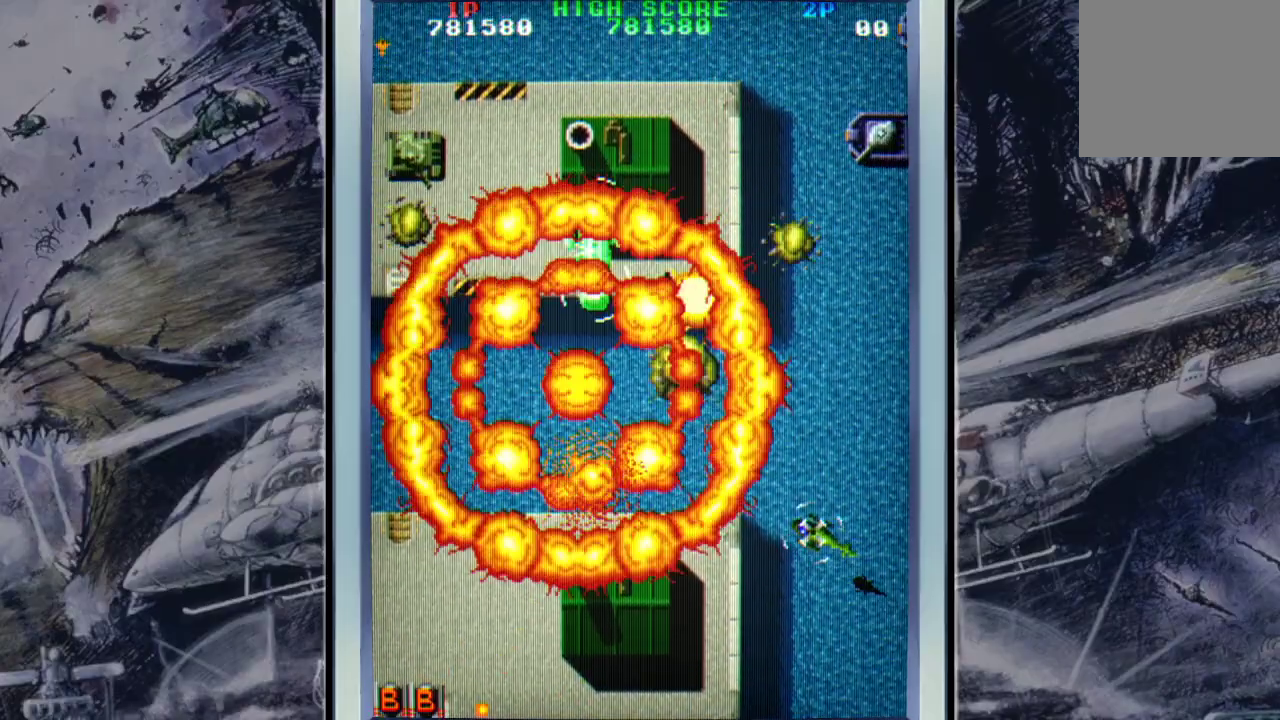
{"buttons": ["A"], "left_stick": "center", "events": [[100, "A", "up"], [200, "A", "down"], [333, "A", "up"], [433, "A", "down"]]}
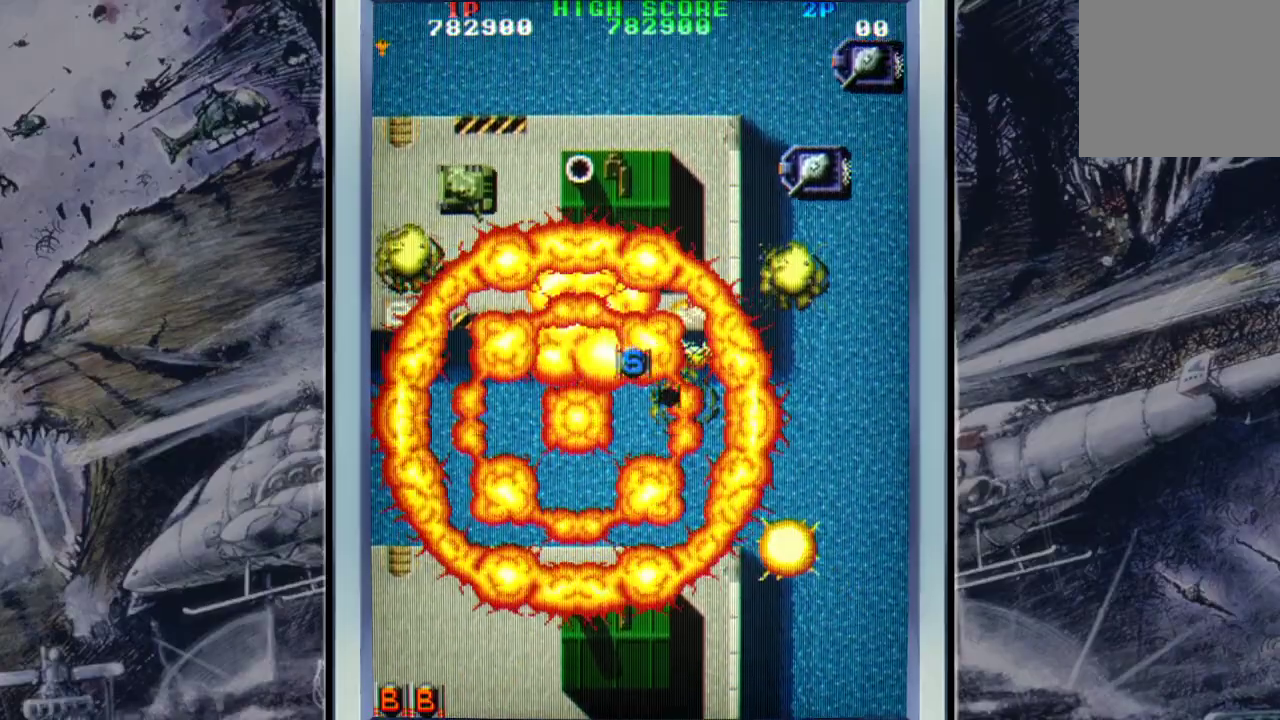
{"buttons": ["A"], "left_stick": "center", "events": [[33, "A", "up"], [67, "left_stick", "up"], [133, "A", "down"], [267, "A", "up"], [400, "left_stick", "center"], [433, "A", "down"]]}